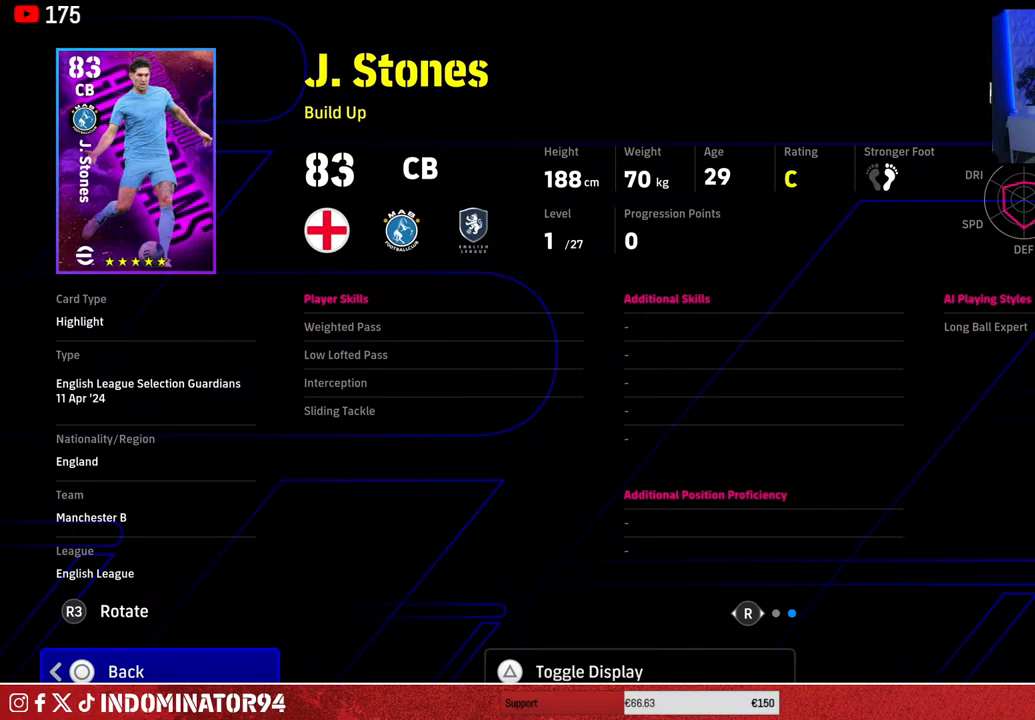
Gameplay with a controller (PlayStation layout); each line is a JSON object with the inputs held at the frame after it. "events" lists button and stick changes between this image and that frame as [ms after this image, input, new state], when the widget could be followed in between.
{"buttons": ["CIRCLE"], "left_stick": "center", "right_stick": "center", "events": [[450, "CIRCLE", "down"]]}
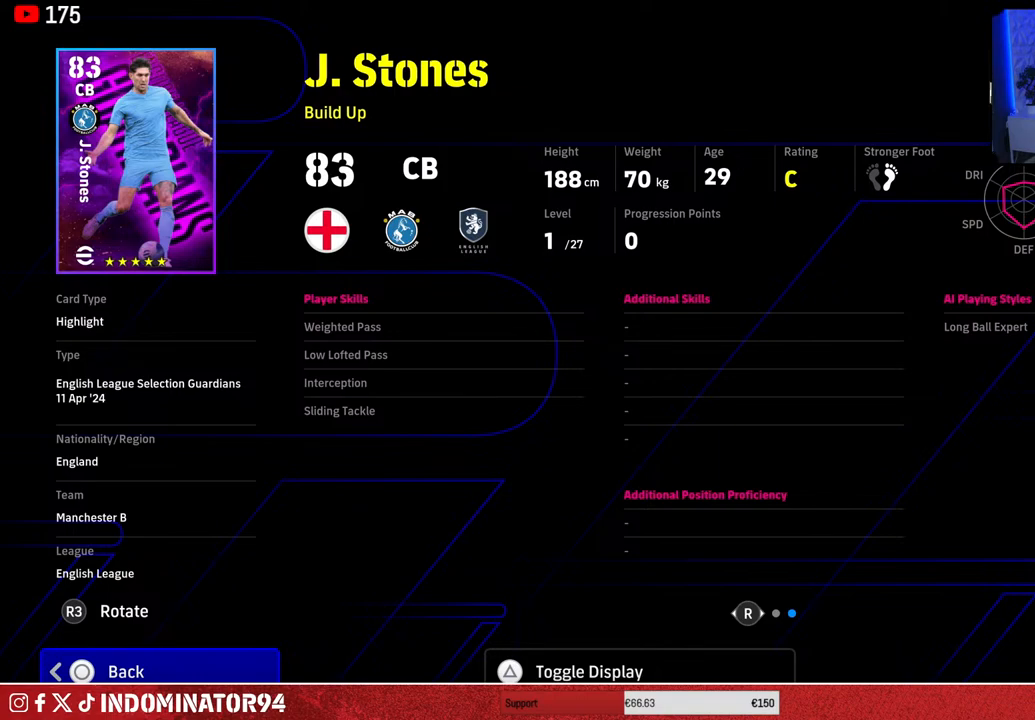
{"buttons": [], "left_stick": "center", "right_stick": "center", "events": [[67, "CIRCLE", "up"]]}
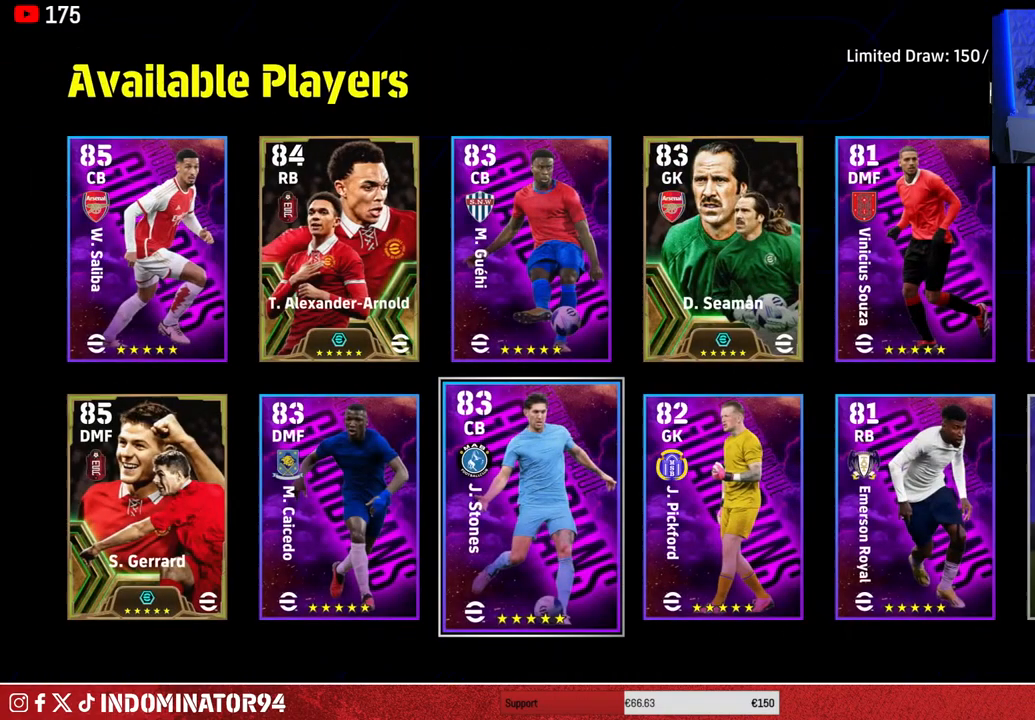
{"buttons": [], "left_stick": "center", "right_stick": "center", "events": []}
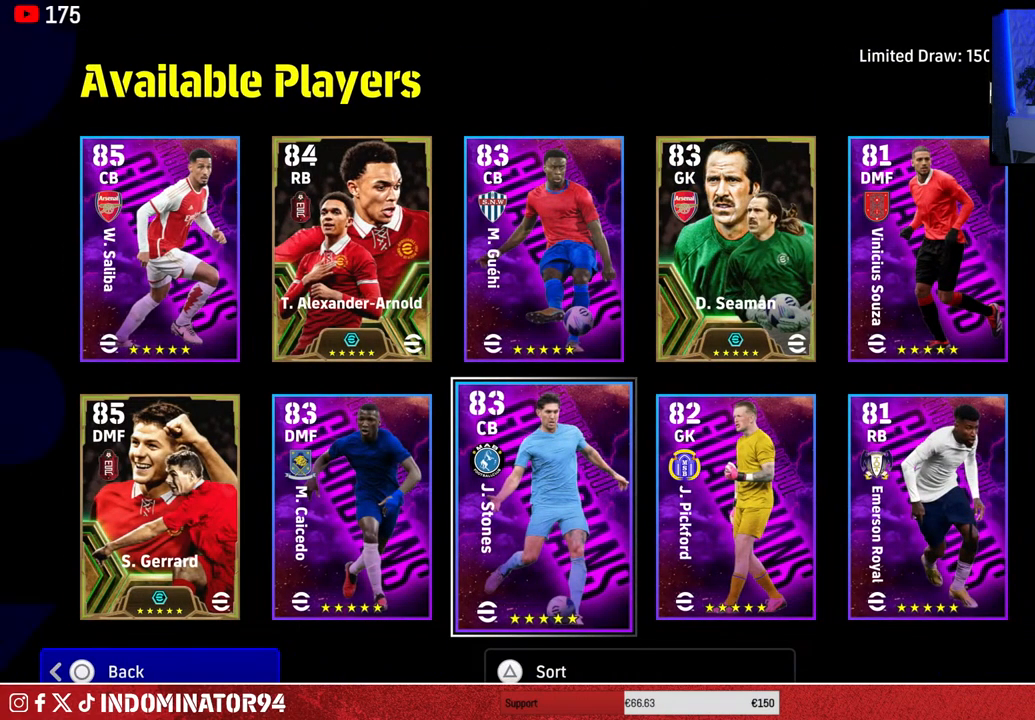
{"buttons": [], "left_stick": "center", "right_stick": "center", "events": []}
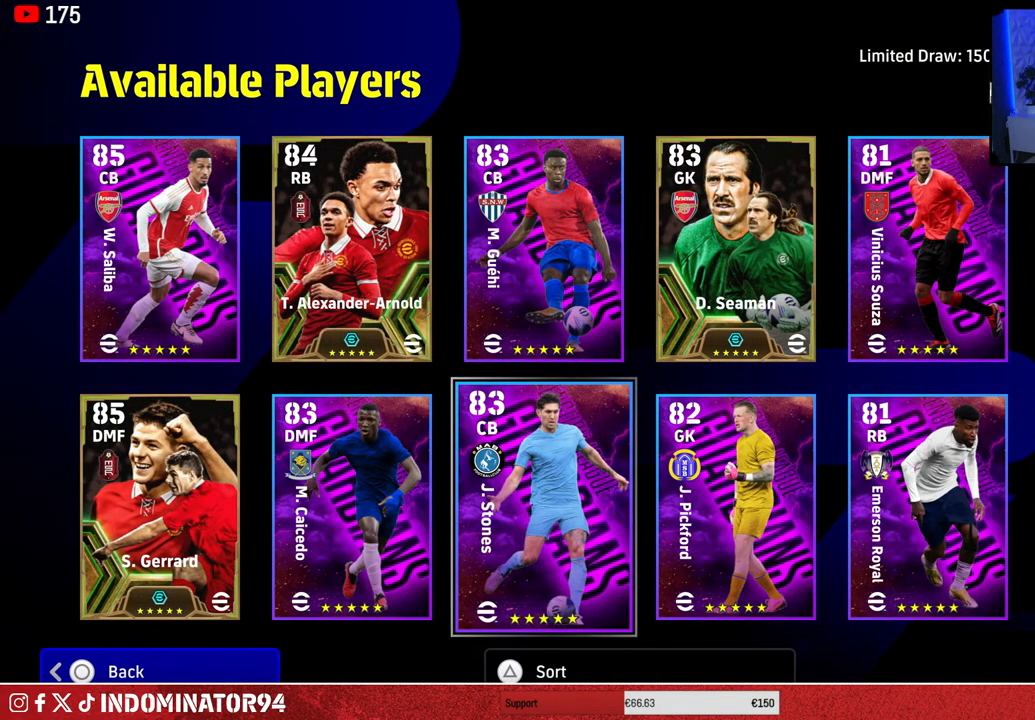
{"buttons": [], "left_stick": "center", "right_stick": "center", "events": [[100, "left_stick", "up"], [250, "left_stick", "center"]]}
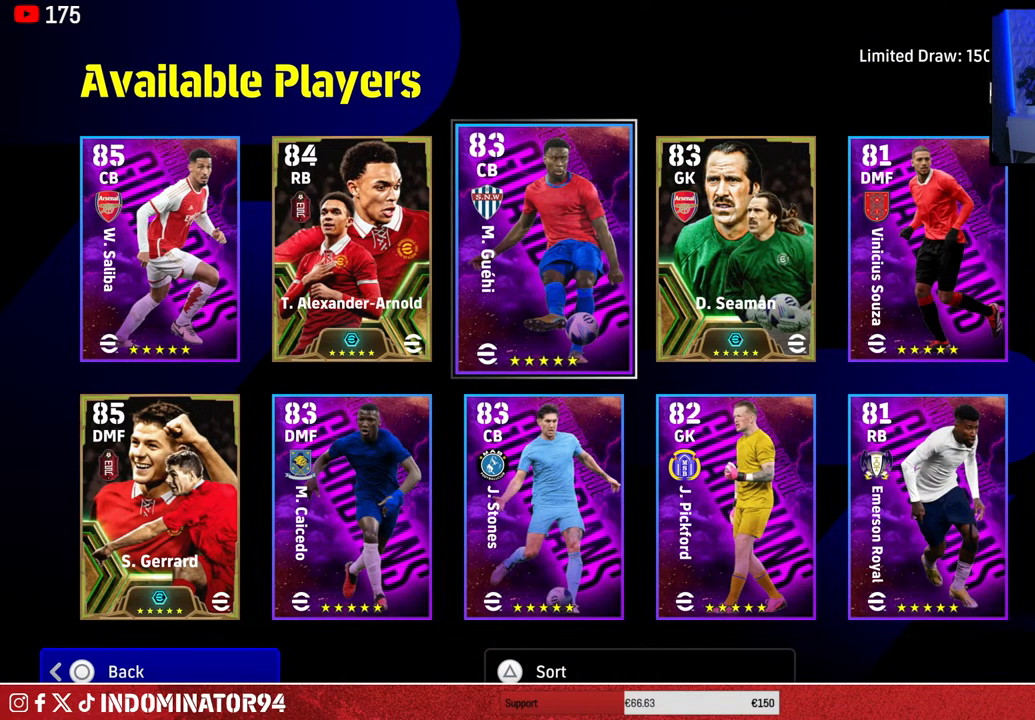
{"buttons": [], "left_stick": "center", "right_stick": "center", "events": []}
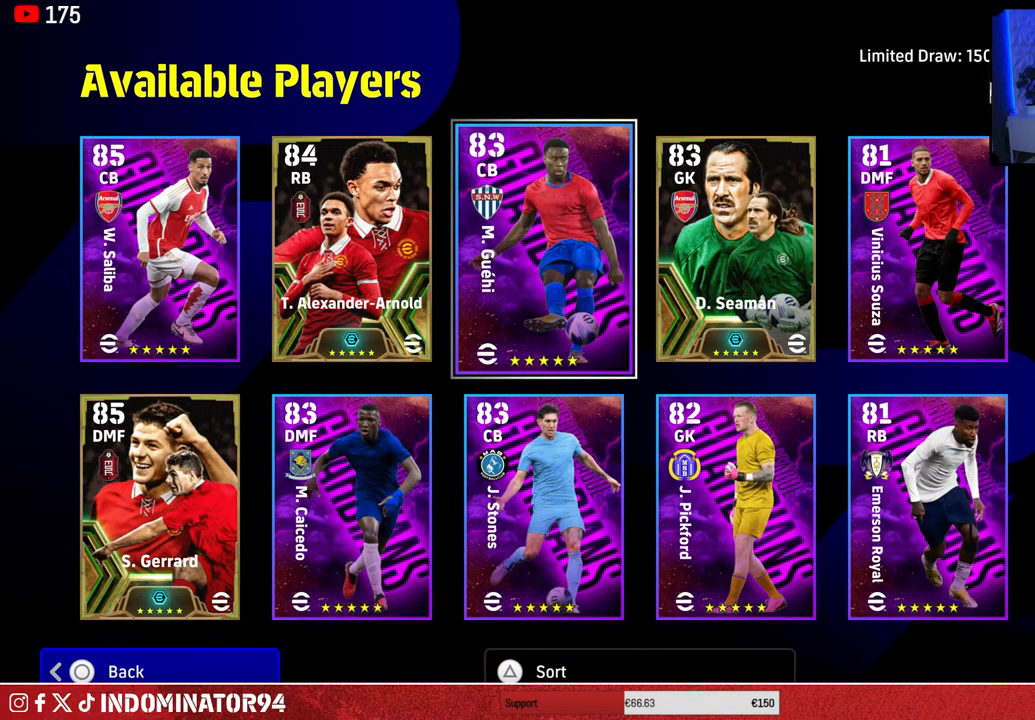
{"buttons": [], "left_stick": "center", "right_stick": "center", "events": []}
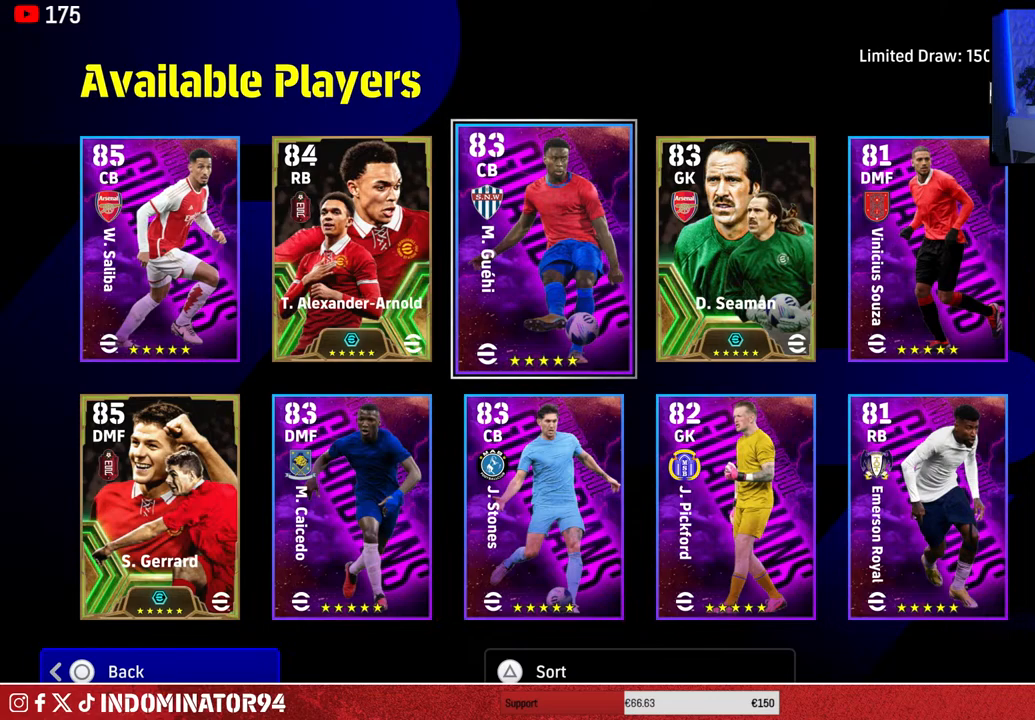
{"buttons": [], "left_stick": "center", "right_stick": "center", "events": [[217, "left_stick", "right"], [400, "left_stick", "center"]]}
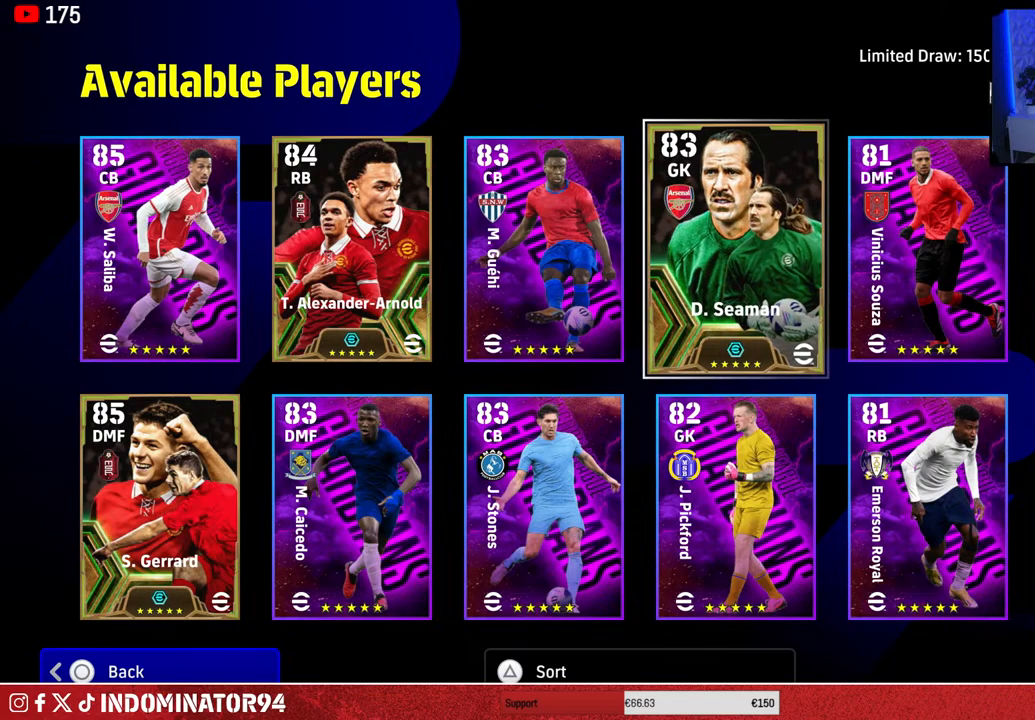
{"buttons": [], "left_stick": "center", "right_stick": "center", "events": []}
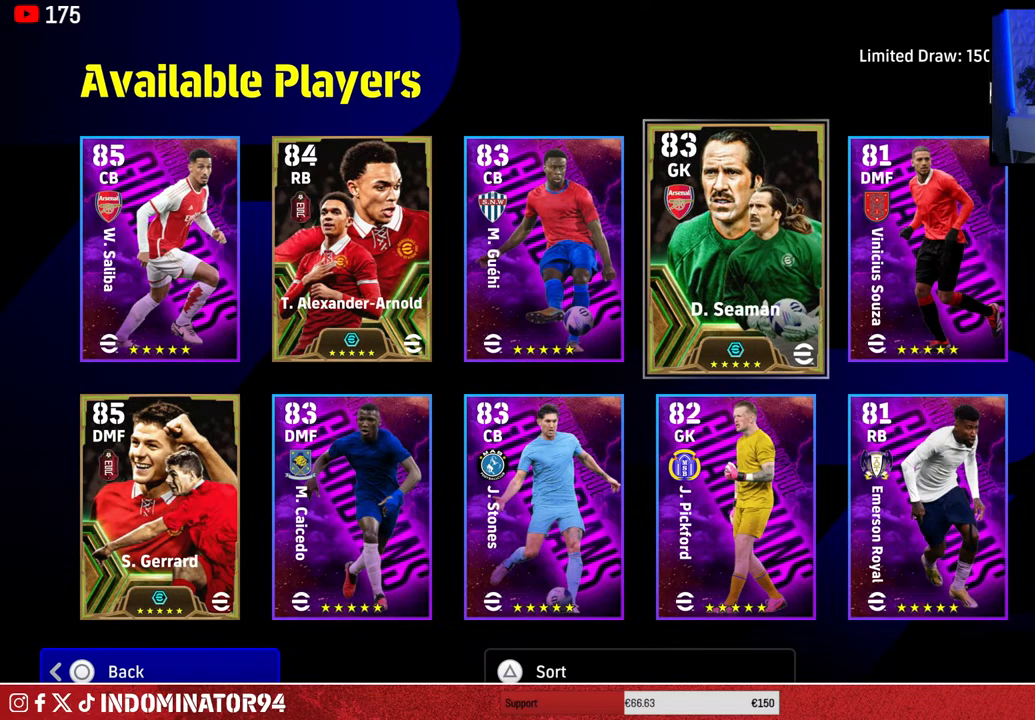
{"buttons": [], "left_stick": "center", "right_stick": "center", "events": []}
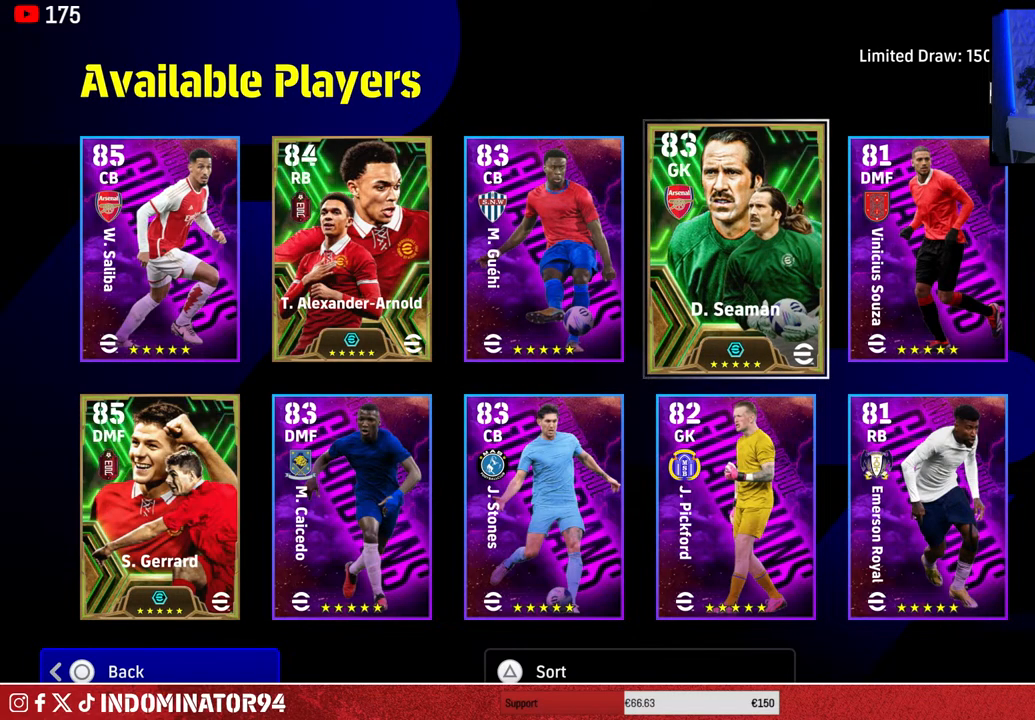
{"buttons": [], "left_stick": "center", "right_stick": "center", "events": [[33, "left_stick", "right"], [183, "left_stick", "center"]]}
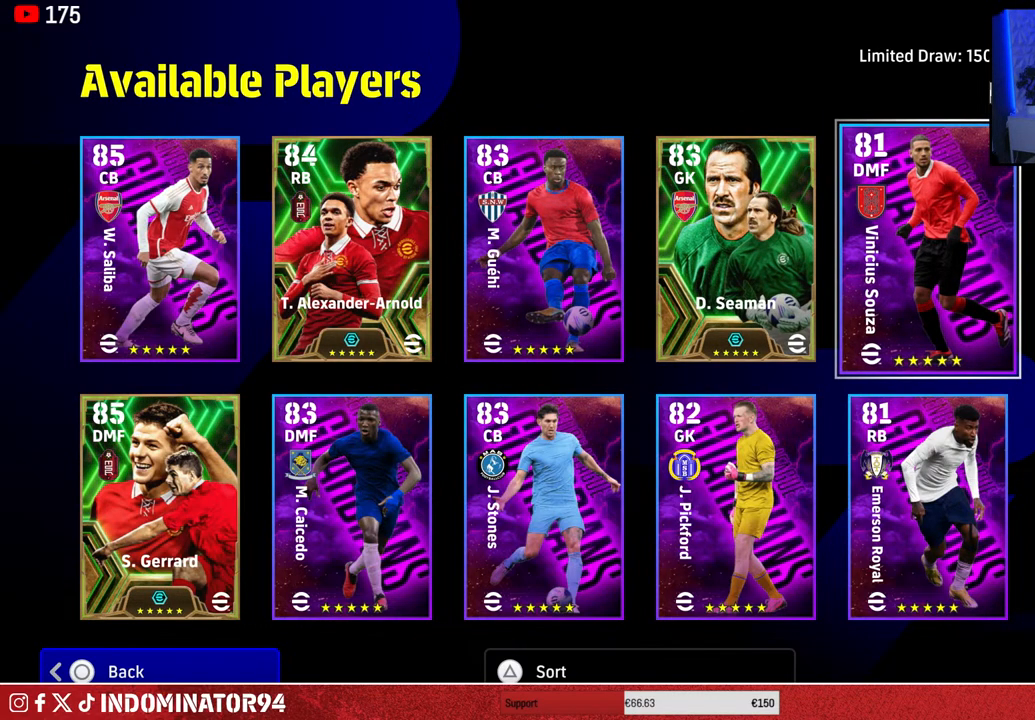
{"buttons": [], "left_stick": "left", "right_stick": "center", "events": [[67, "left_stick", "left"], [233, "left_stick", "center"], [467, "left_stick", "left"]]}
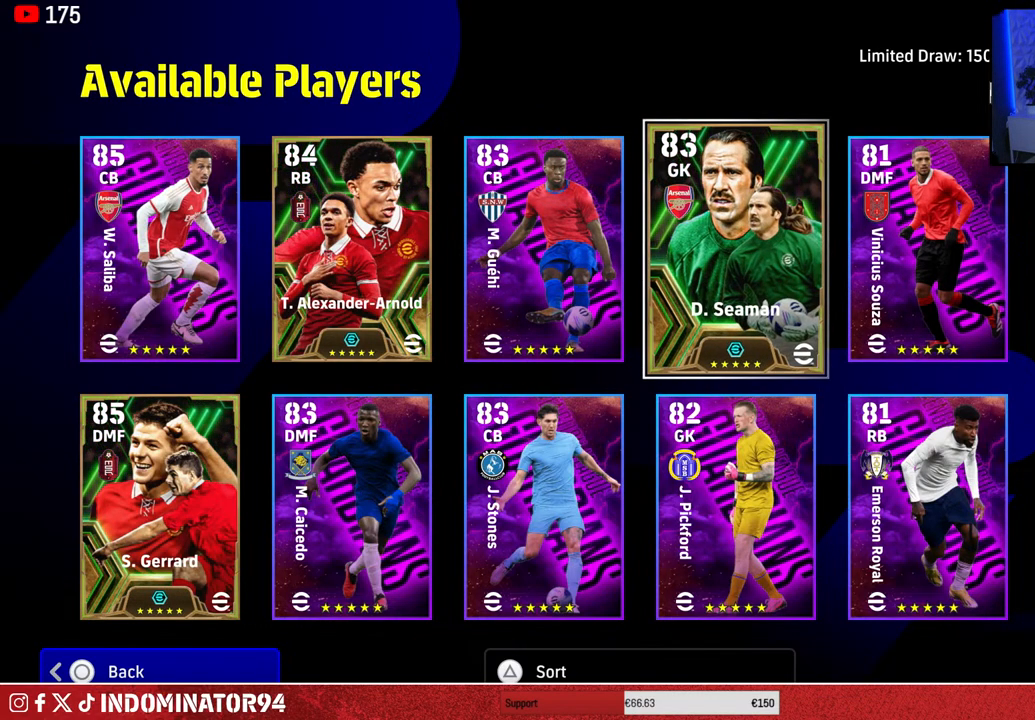
{"buttons": [], "left_stick": "right", "right_stick": "center", "events": [[117, "left_stick", "center"], [217, "left_stick", "right"], [367, "left_stick", "center"], [467, "left_stick", "right"]]}
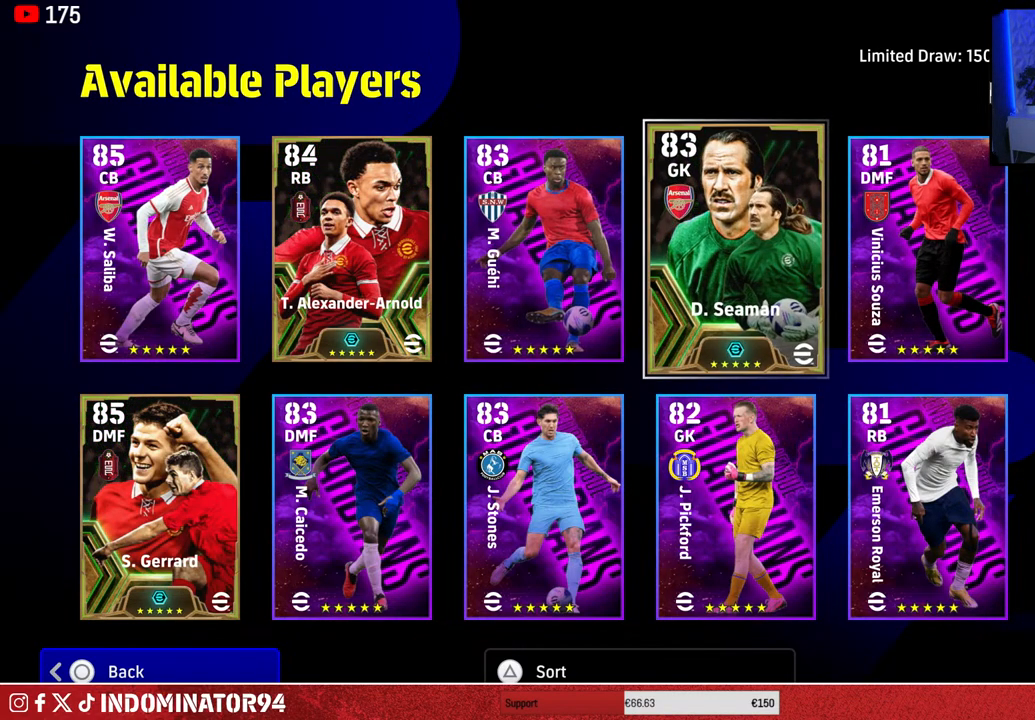
{"buttons": [], "left_stick": "center", "right_stick": "center", "events": [[100, "left_stick", "center"], [167, "left_stick", "right"], [317, "left_stick", "center"]]}
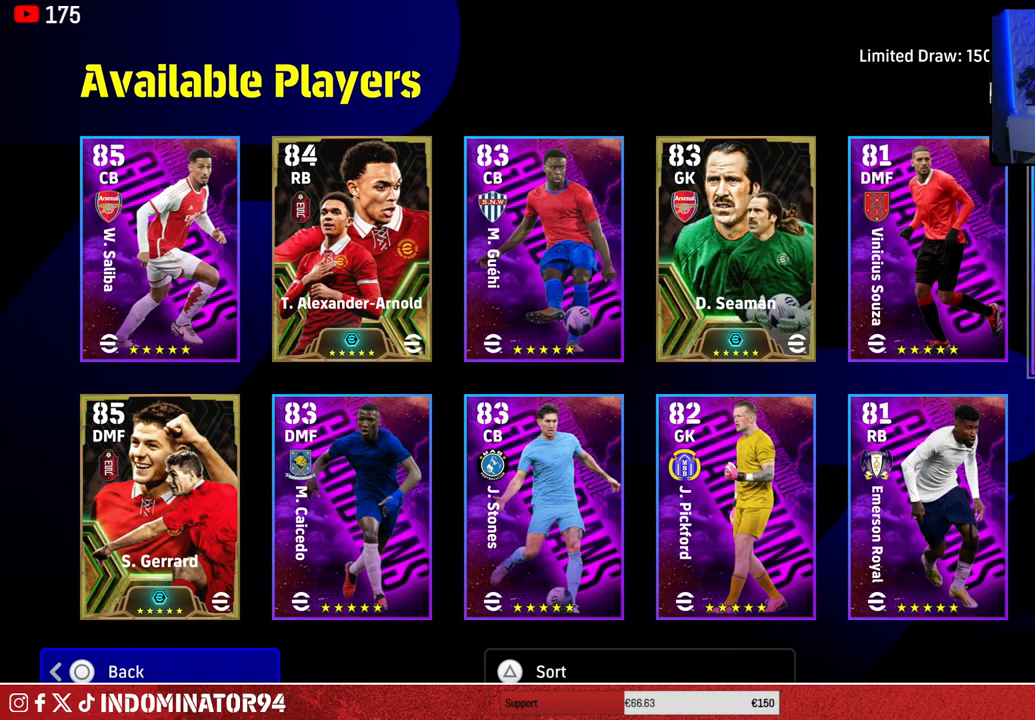
{"buttons": [], "left_stick": "center", "right_stick": "center", "events": [[83, "left_stick", "left"], [250, "left_stick", "center"]]}
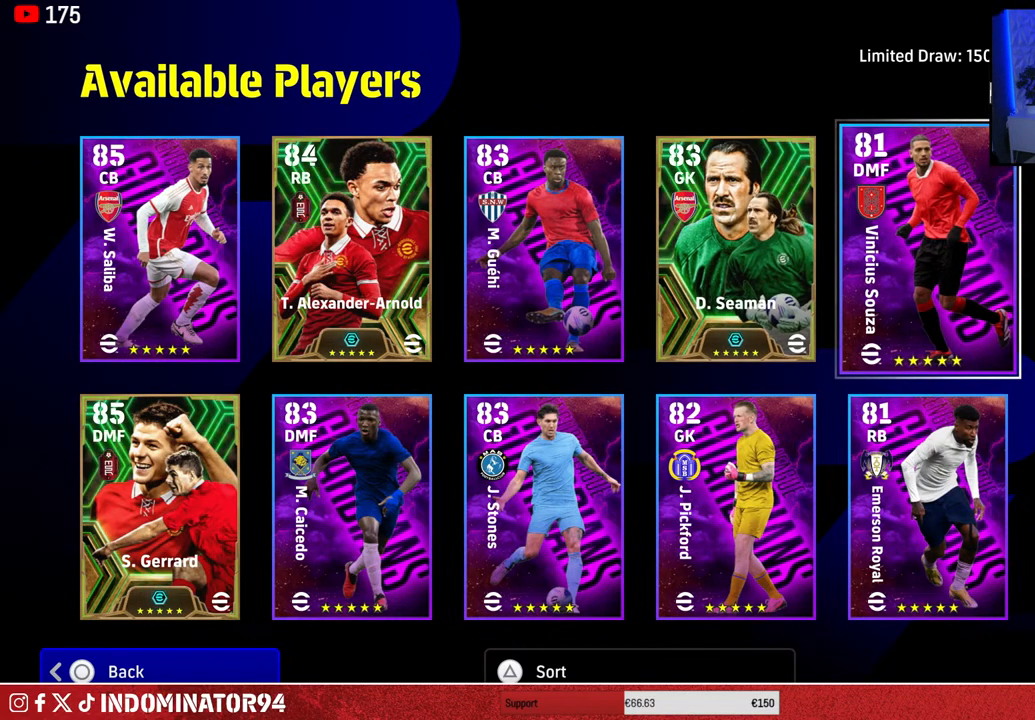
{"buttons": [], "left_stick": "center", "right_stick": "center", "events": [[183, "left_stick", "left"], [333, "left_stick", "center"]]}
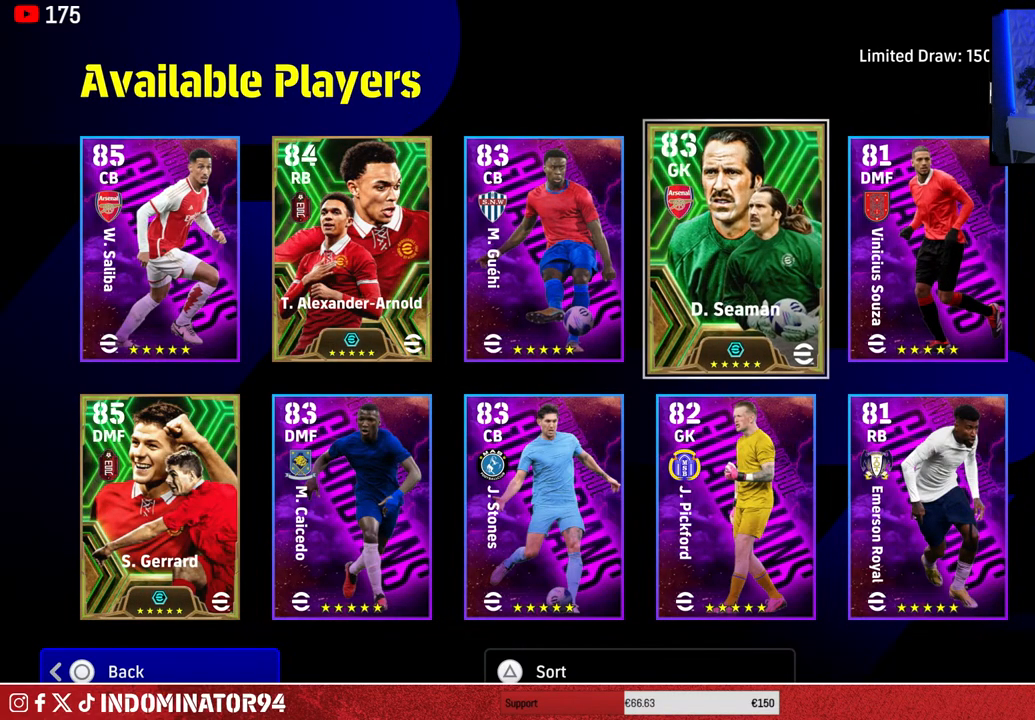
{"buttons": [], "left_stick": "center", "right_stick": "center", "events": [[83, "left_stick", "left"], [233, "left_stick", "center"], [317, "left_stick", "right"], [483, "left_stick", "center"]]}
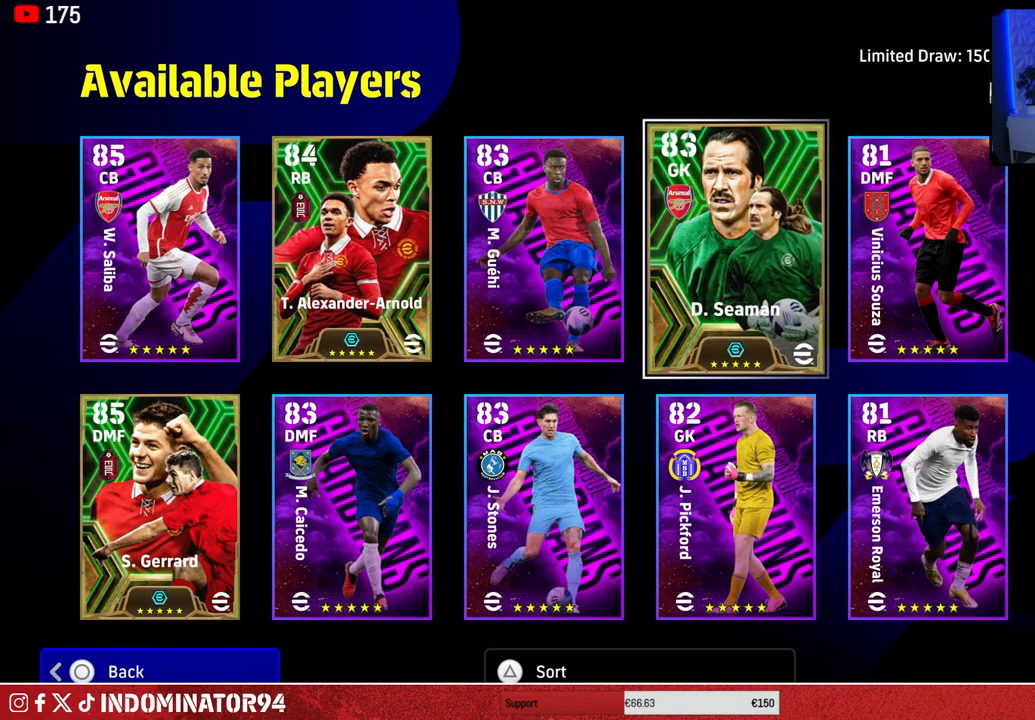
{"buttons": [], "left_stick": "center", "right_stick": "center", "events": [[33, "left_stick", "right"], [183, "left_stick", "center"], [250, "left_stick", "right"], [400, "left_stick", "center"]]}
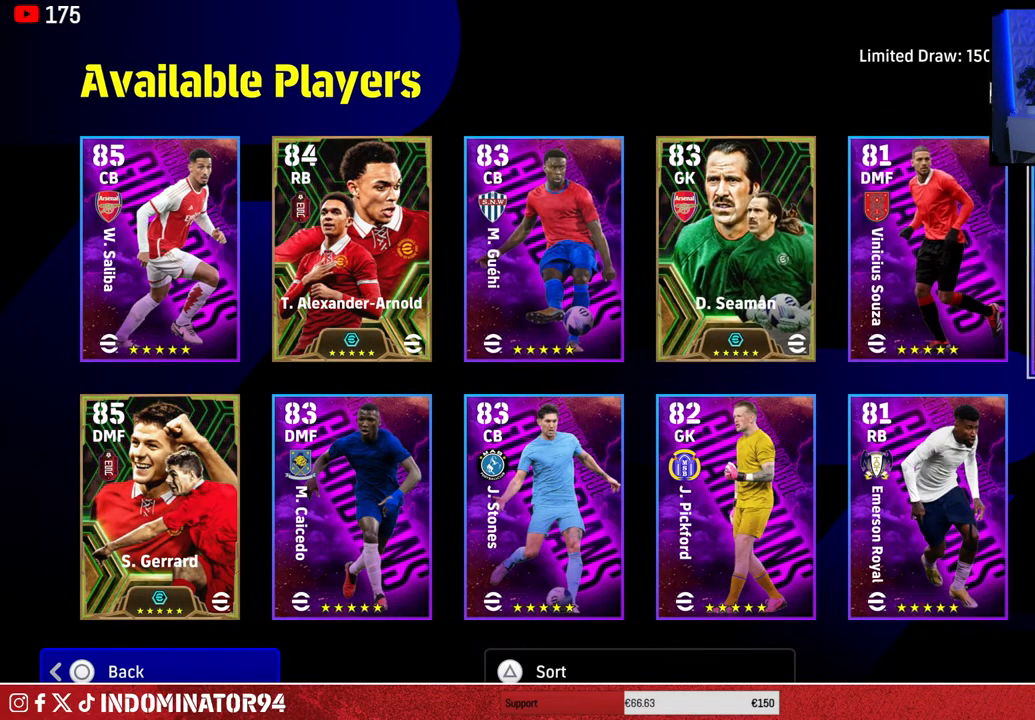
{"buttons": [], "left_stick": "center", "right_stick": "center", "events": [[267, "left_stick", "left"], [383, "left_stick", "center"]]}
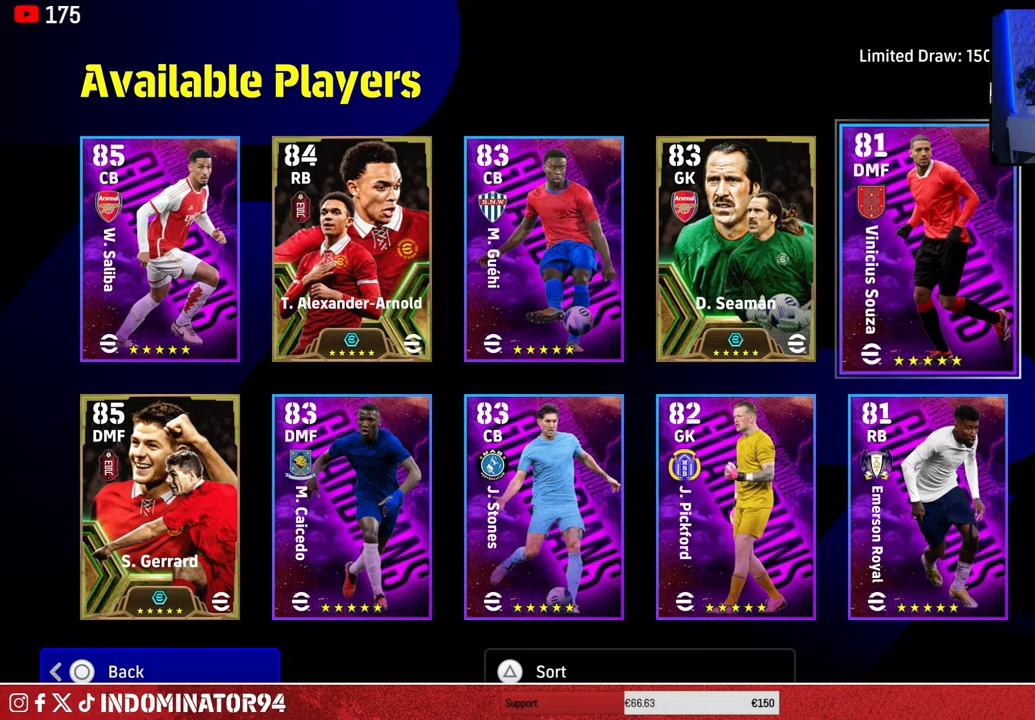
{"buttons": [], "left_stick": "center", "right_stick": "center", "events": [[33, "left_stick", "down"], [150, "left_stick", "center"], [283, "left_stick", "up"], [433, "left_stick", "center"]]}
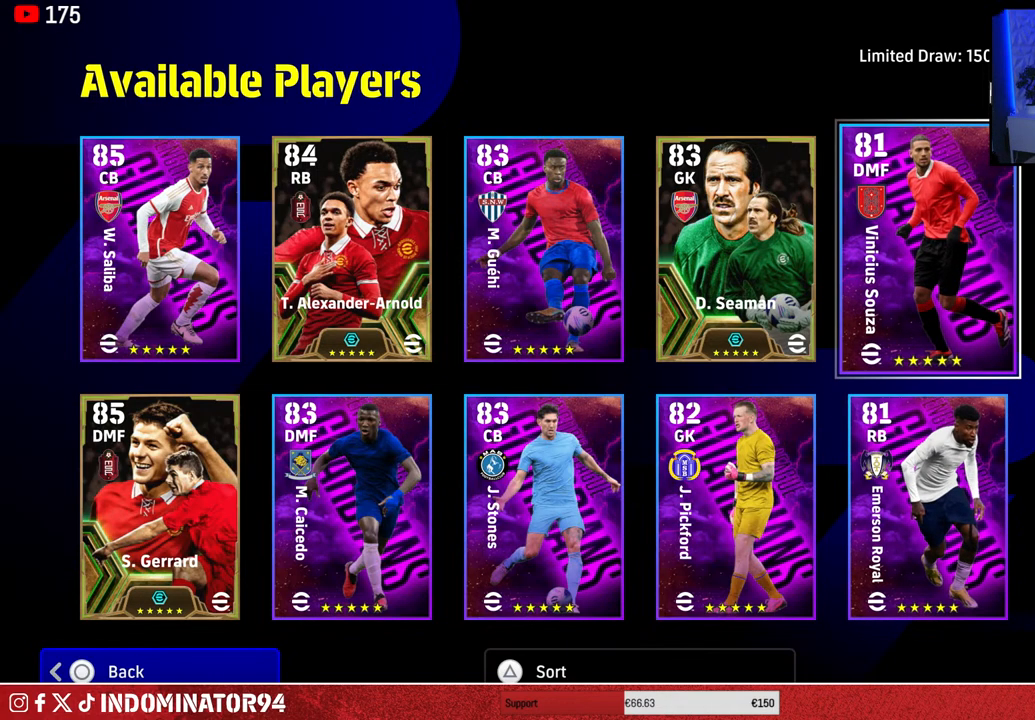
{"buttons": [], "left_stick": "center", "right_stick": "center", "events": [[200, "left_stick", "left"], [333, "left_stick", "center"]]}
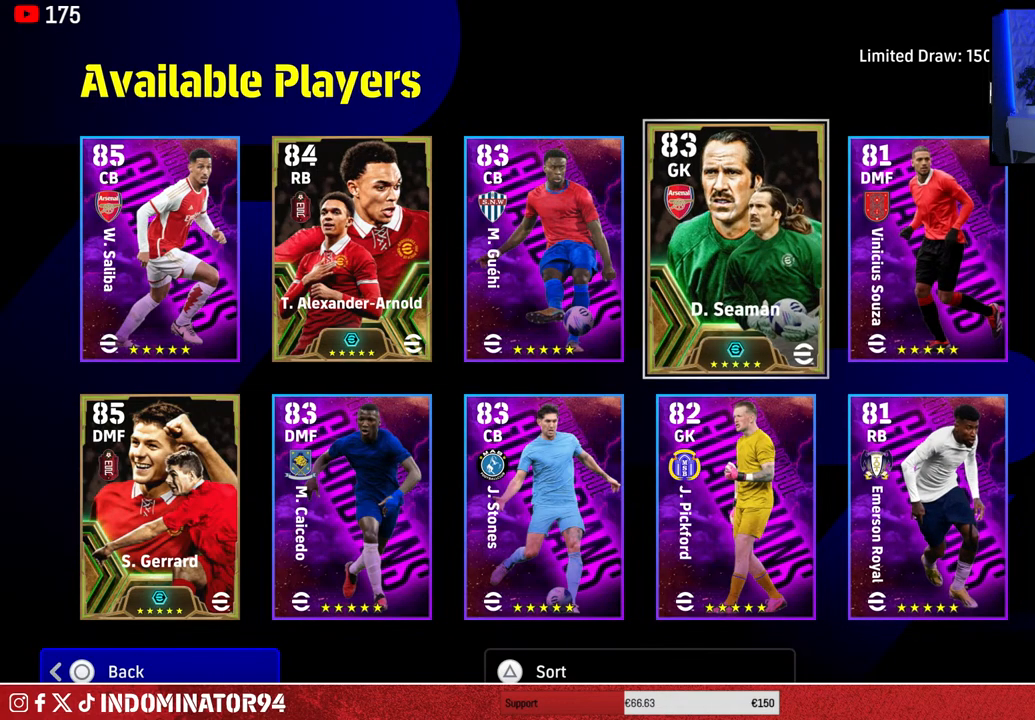
{"buttons": [], "left_stick": "center", "right_stick": "center", "events": []}
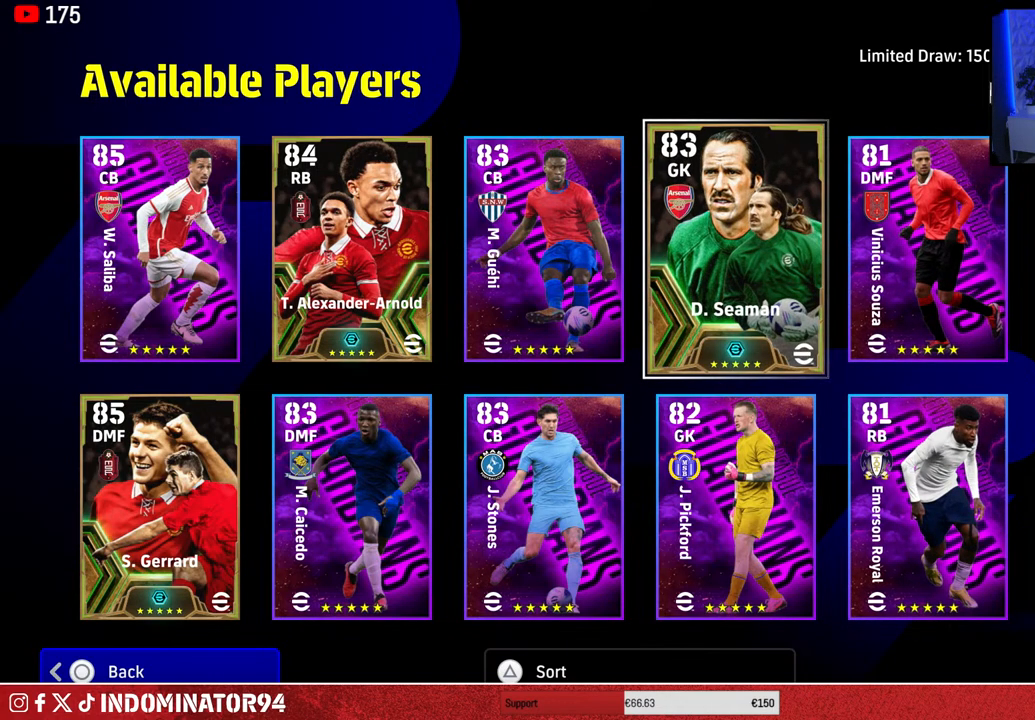
{"buttons": [], "left_stick": "center", "right_stick": "center", "events": []}
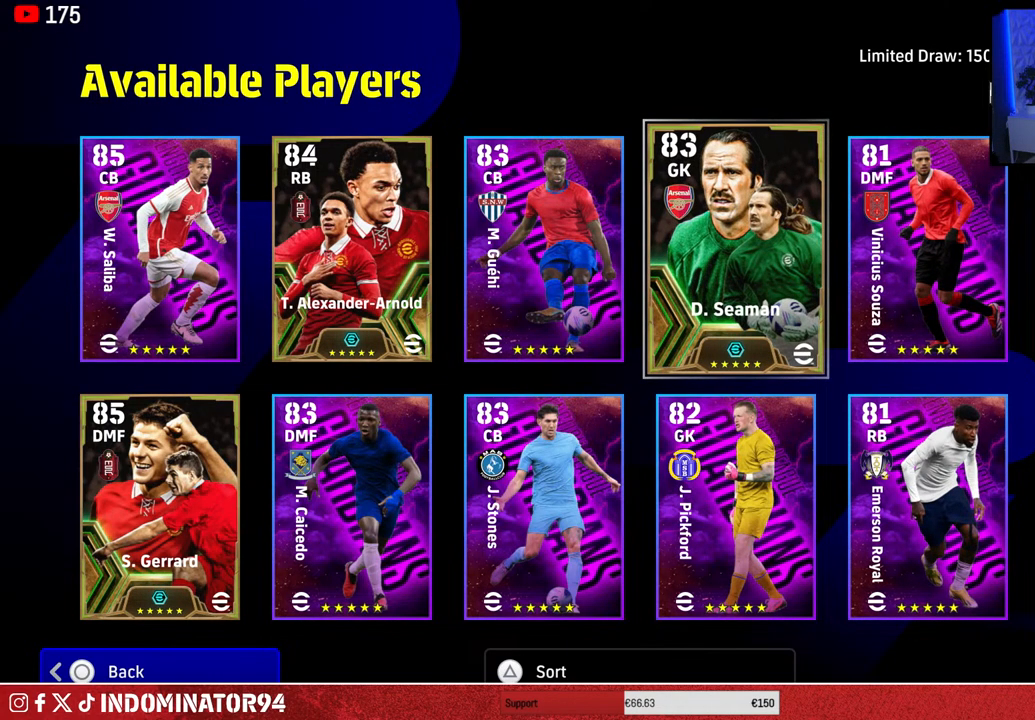
{"buttons": [], "left_stick": "center", "right_stick": "center", "events": [[300, "CROSS", "down"], [400, "CROSS", "up"]]}
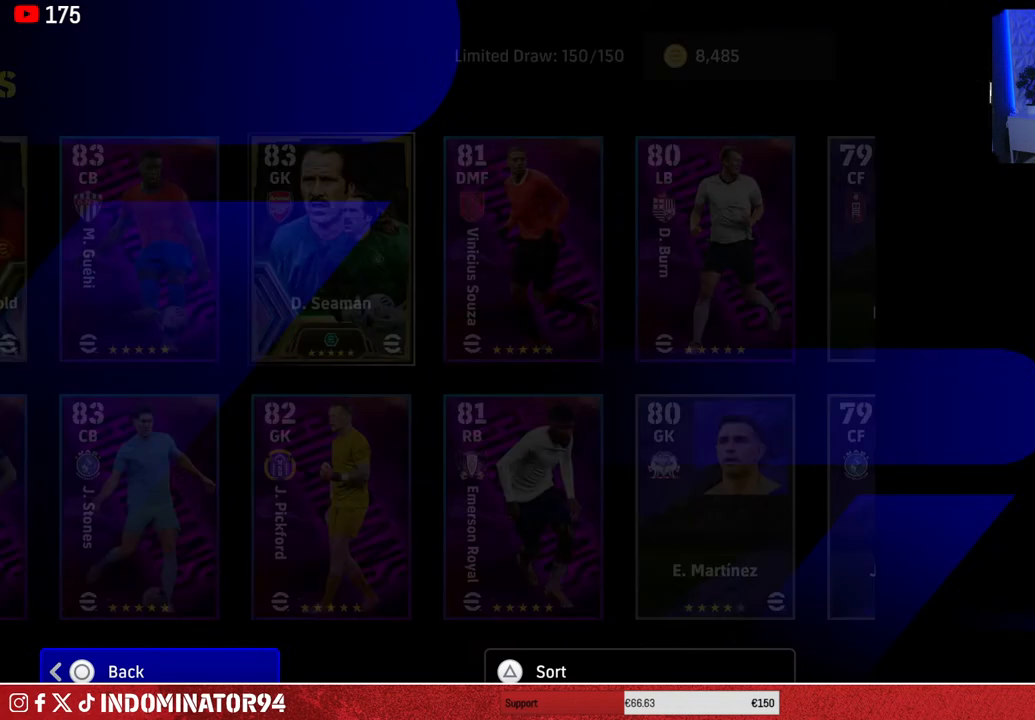
{"buttons": [], "left_stick": "center", "right_stick": "center", "events": []}